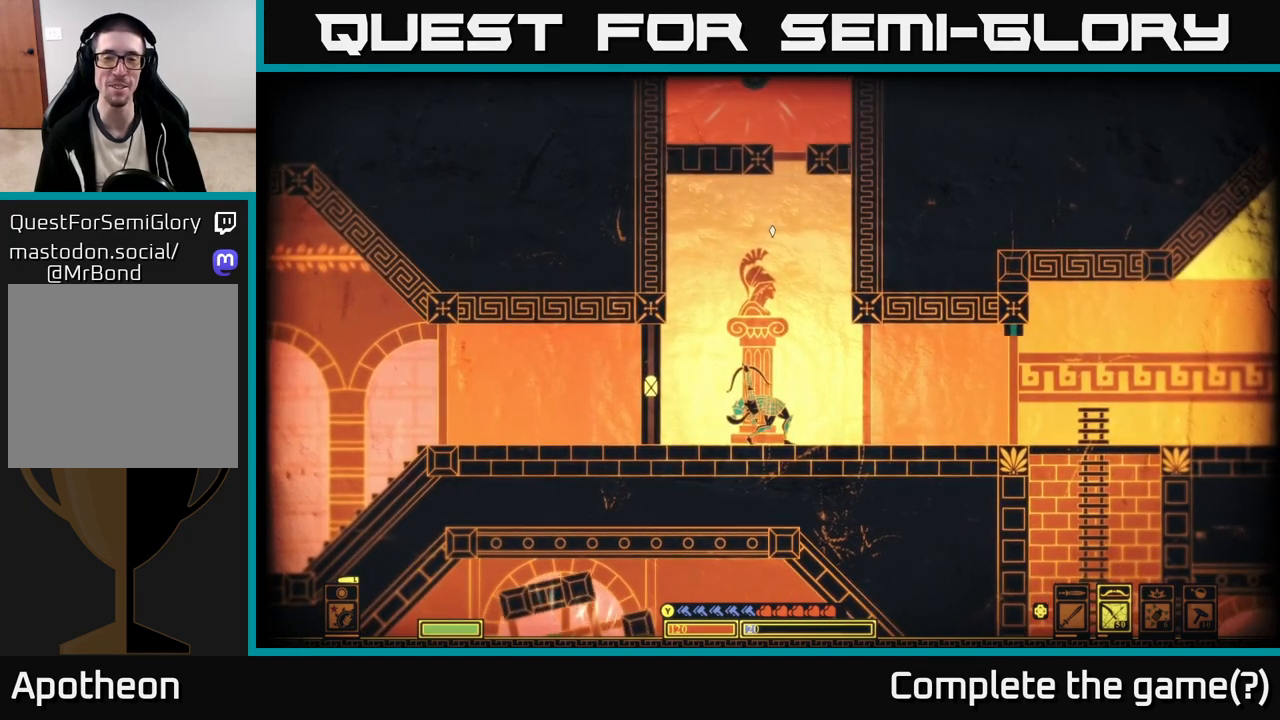
Gameplay with a controller (Xbox layout); each line is a JSON object with the inputs held at the frame after it. "events" lists button and stick changes between this image and that frame as [ms after this image, input, new state], when the widget could be followed in between.
{"buttons": ["R2"], "left_stick": "center", "right_stick": "up", "events": []}
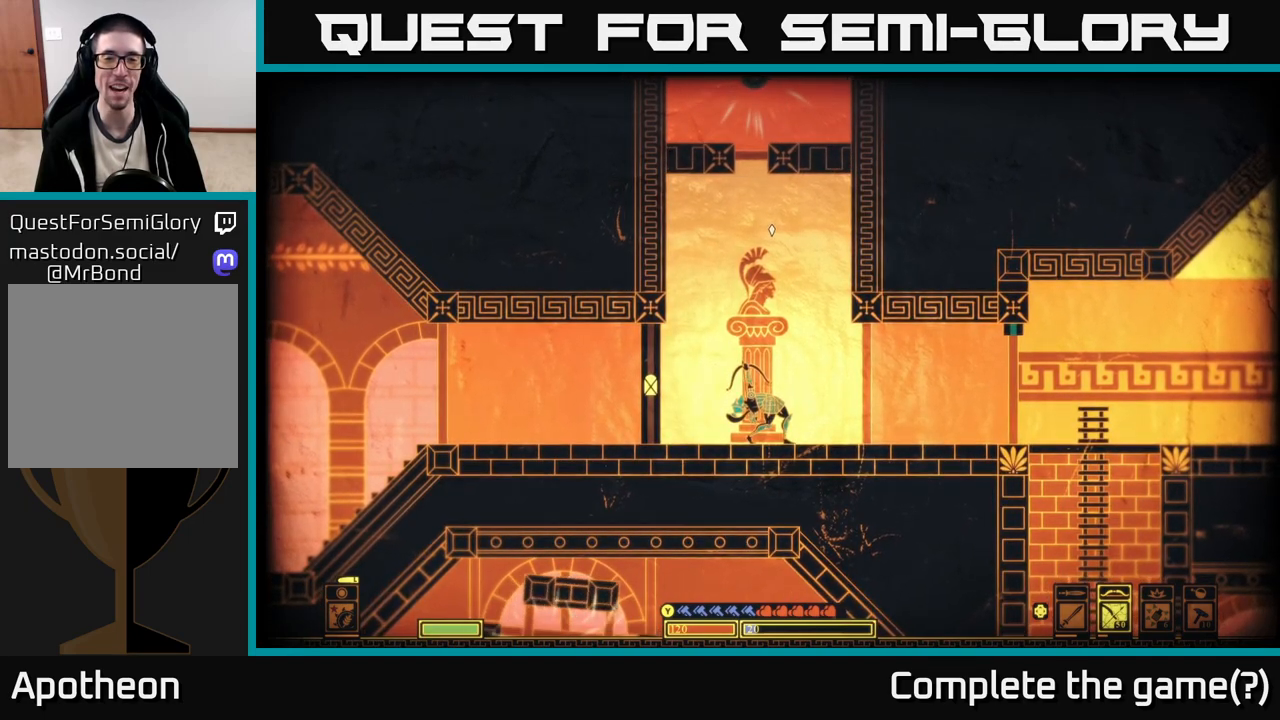
{"buttons": ["R2"], "left_stick": "center", "right_stick": "up", "events": [[450, "left_stick", "left"], [500, "left_stick", "center"]]}
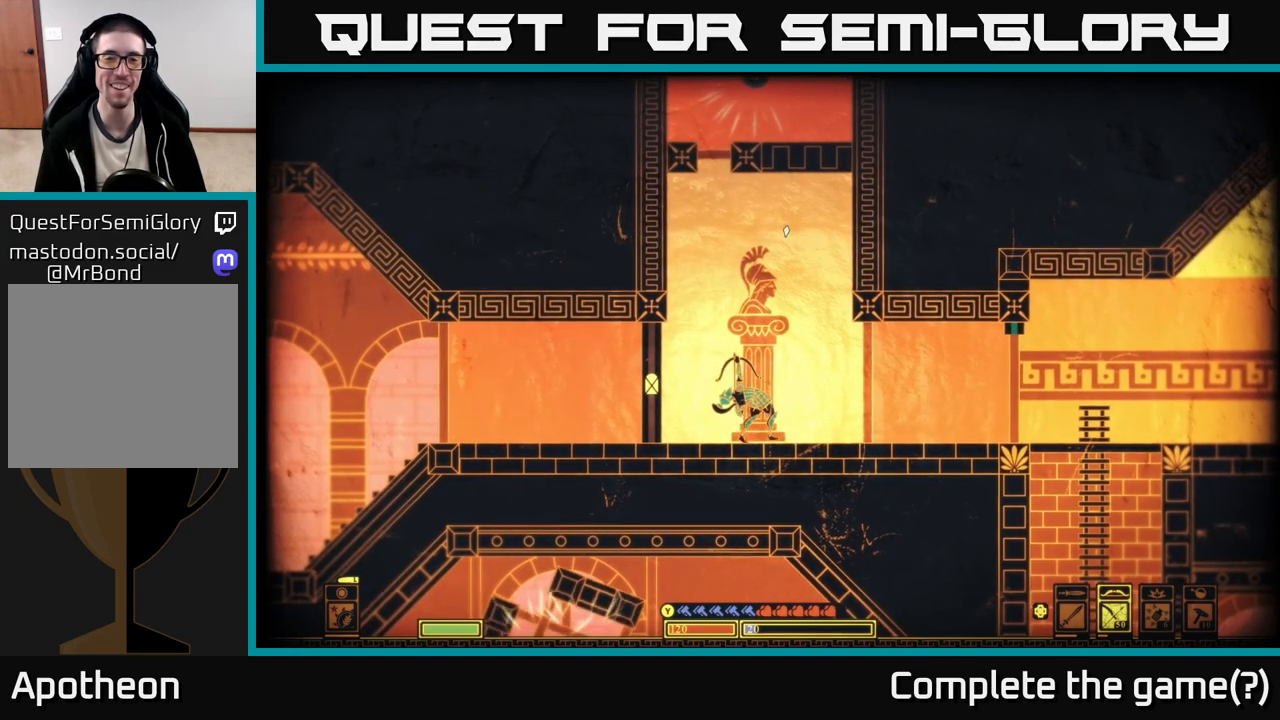
{"buttons": ["R2"], "left_stick": "center", "right_stick": "up", "events": [[100, "left_stick", "right"], [233, "left_stick", "center"]]}
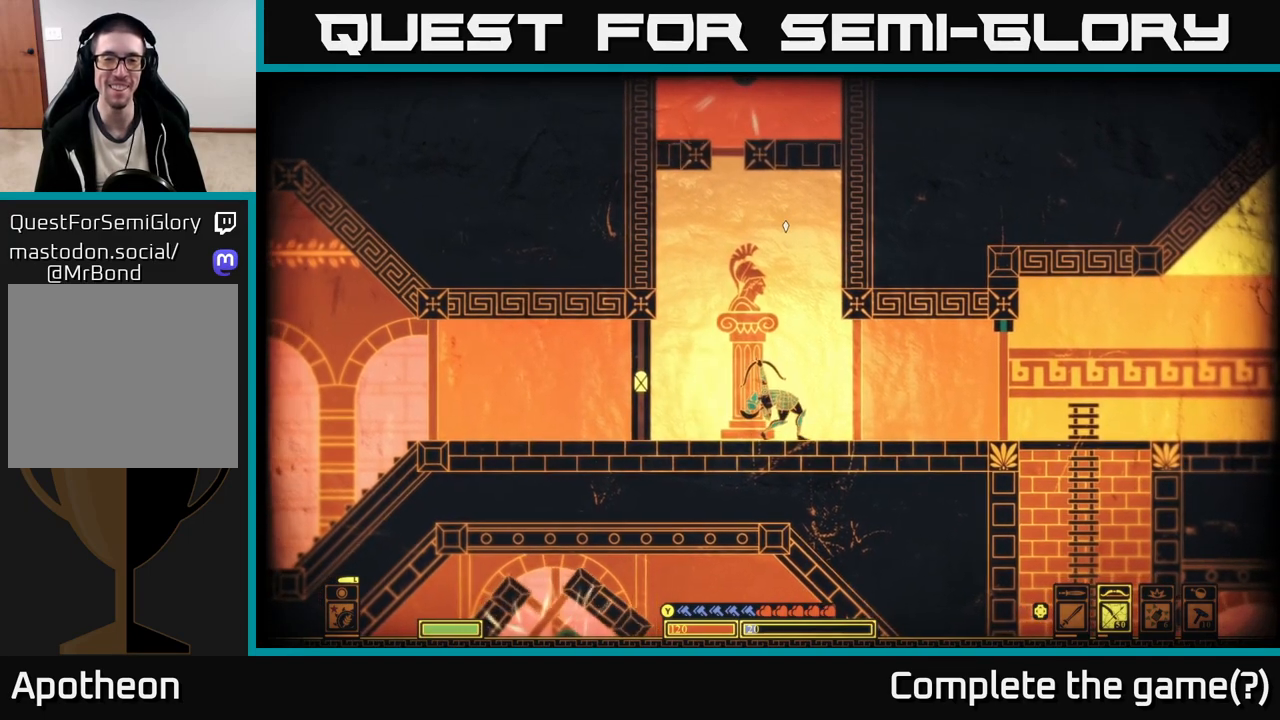
{"buttons": ["R2"], "left_stick": "center", "right_stick": "up", "events": [[317, "left_stick", "left"], [417, "left_stick", "center"]]}
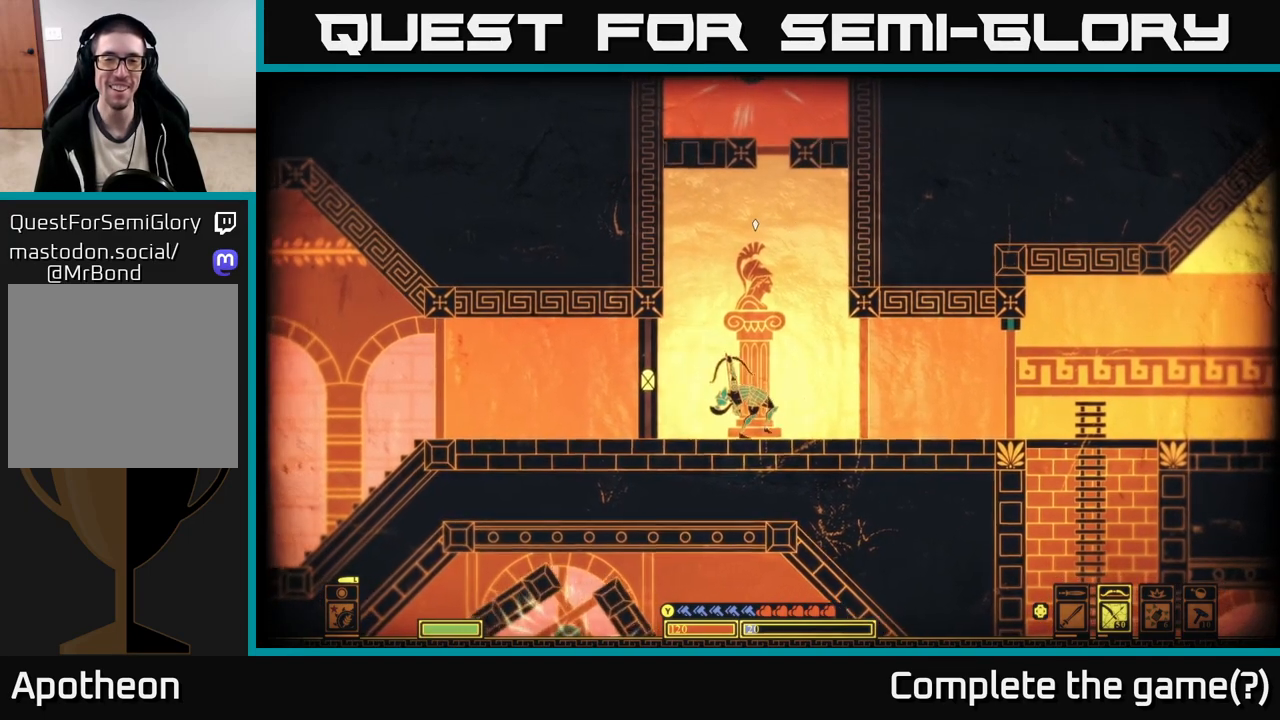
{"buttons": ["R2"], "left_stick": "center", "right_stick": "up", "events": [[217, "left_stick", "right"], [283, "left_stick", "center"]]}
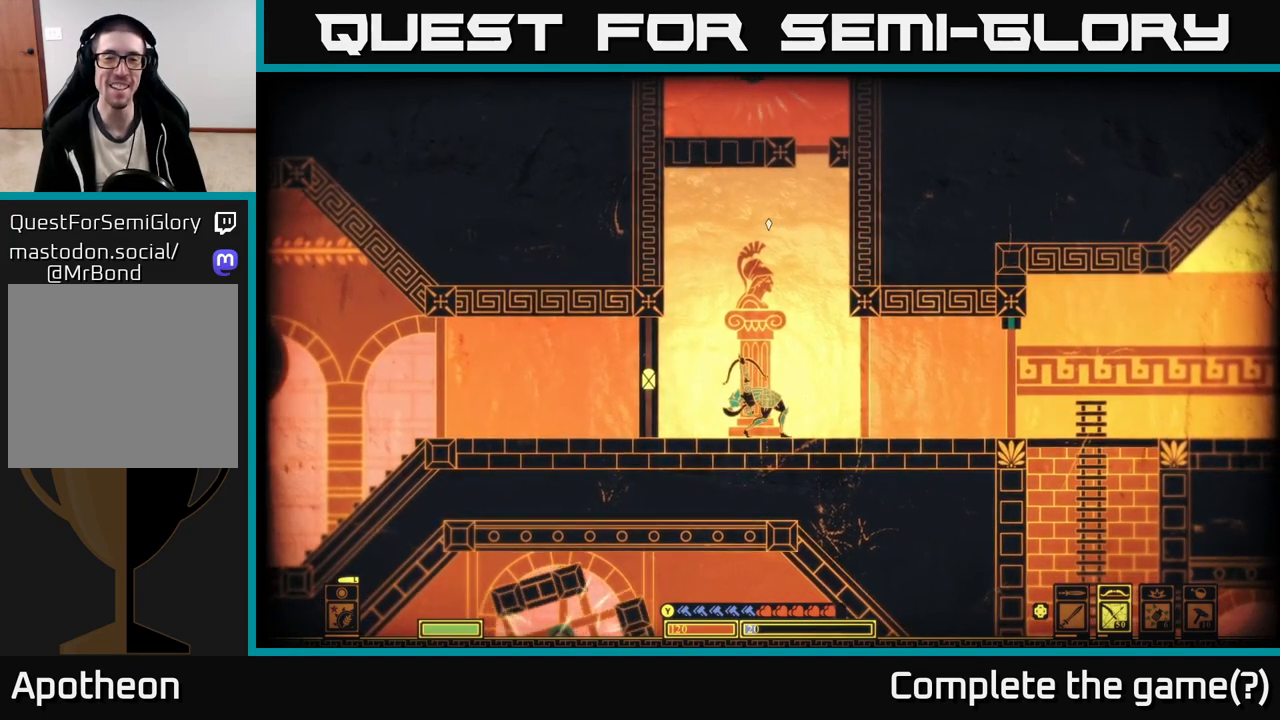
{"buttons": ["R2"], "left_stick": "center", "right_stick": "up", "events": []}
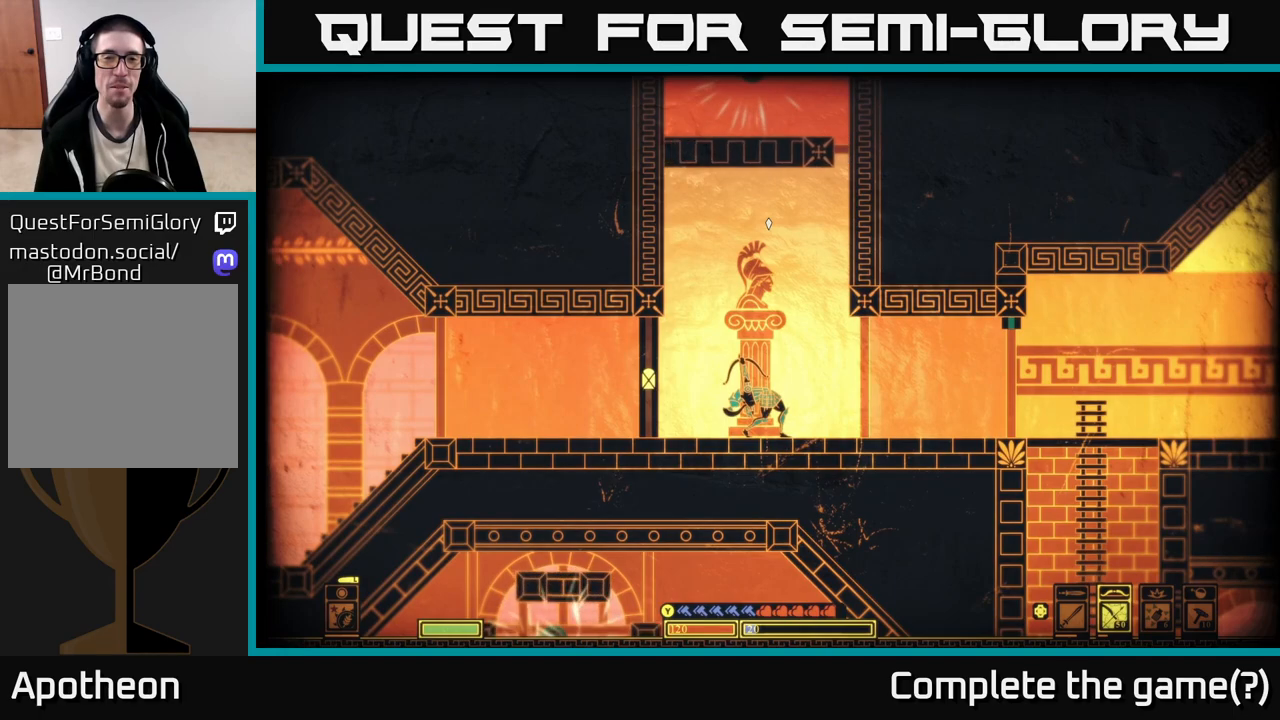
{"buttons": ["R2"], "left_stick": "left", "right_stick": "up", "events": [[467, "left_stick", "left"]]}
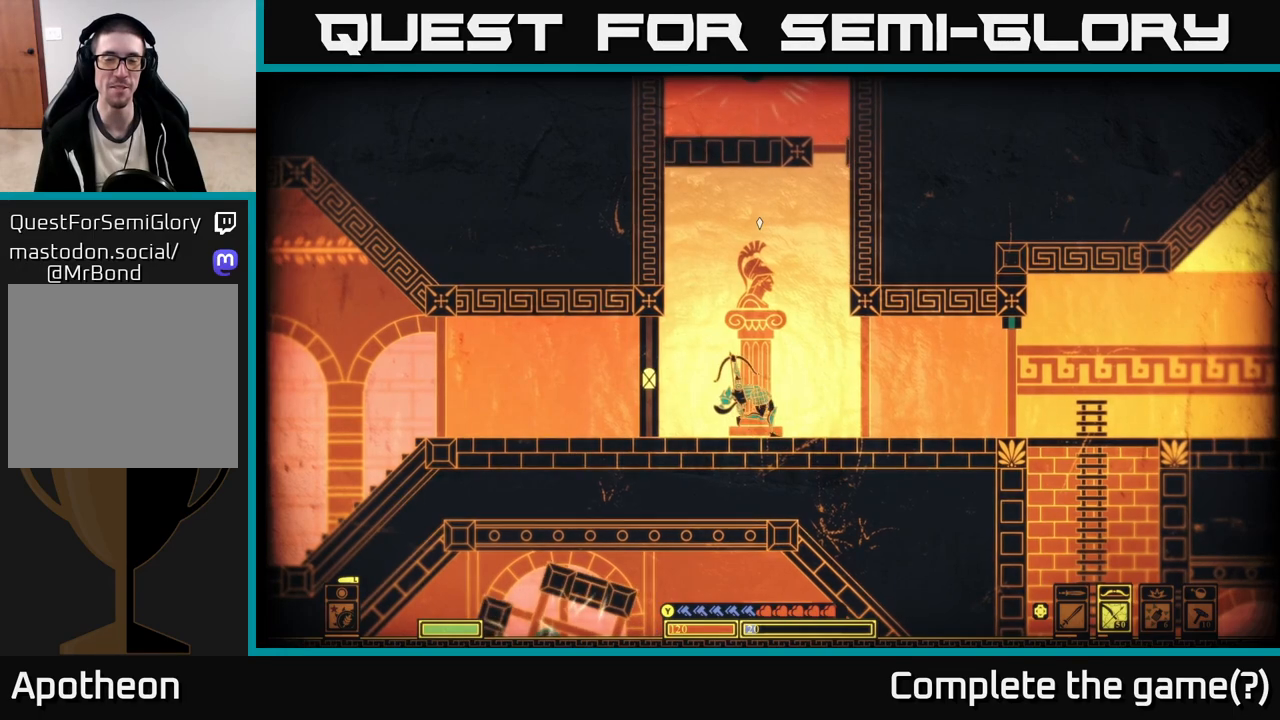
{"buttons": ["R2"], "left_stick": "center", "right_stick": "up", "events": [[83, "left_stick", "center"], [367, "left_stick", "right"], [483, "left_stick", "center"]]}
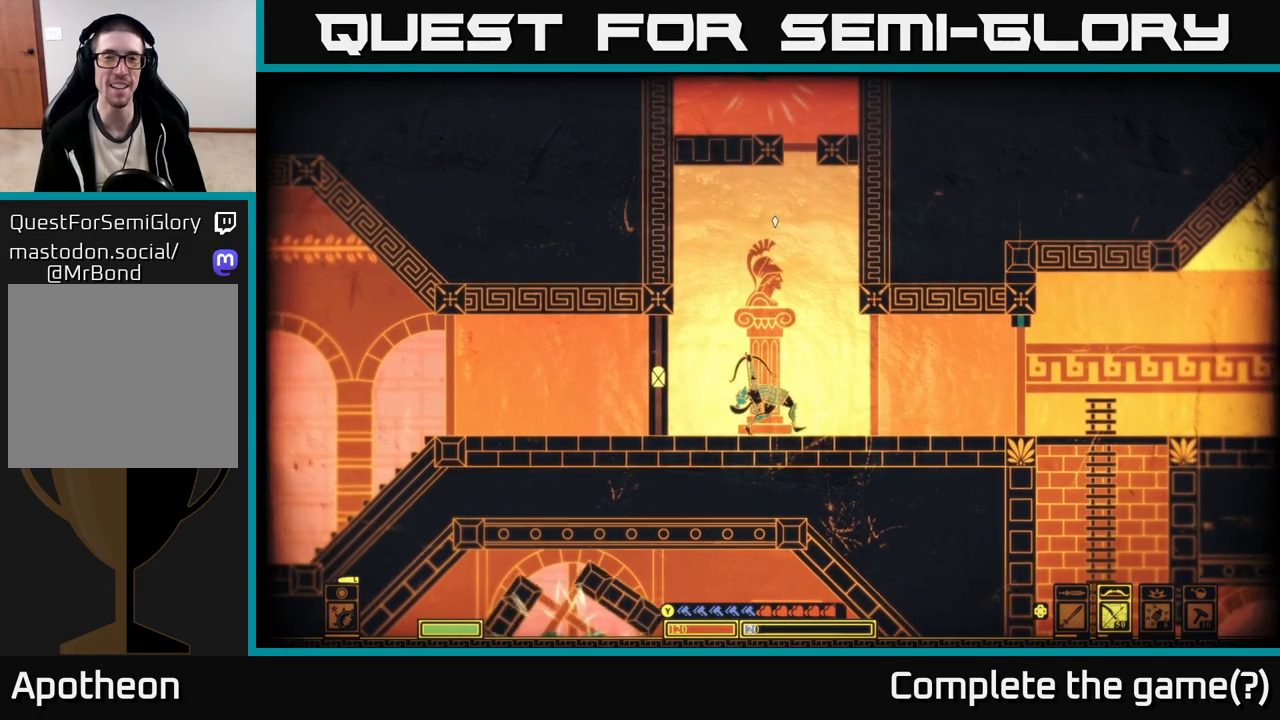
{"buttons": ["R2"], "left_stick": "left", "right_stick": "up", "events": [[500, "left_stick", "left"]]}
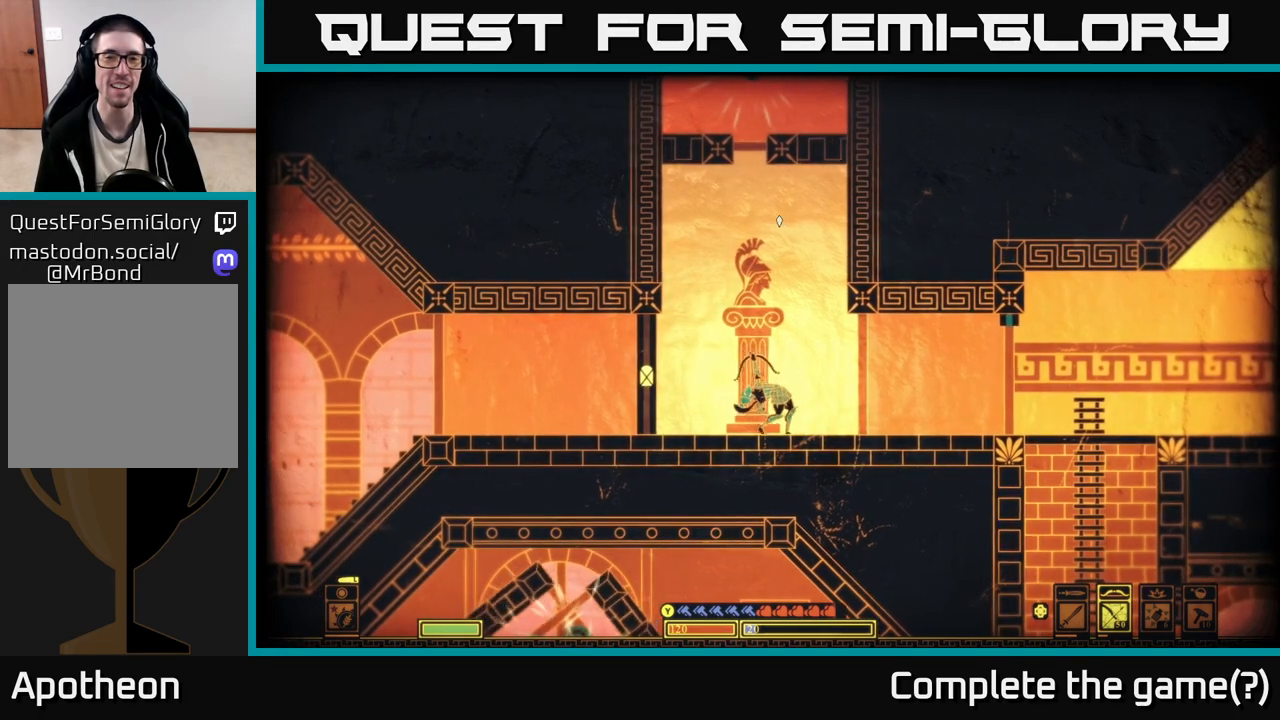
{"buttons": ["R2"], "left_stick": "center", "right_stick": "up", "events": [[100, "left_stick", "center"]]}
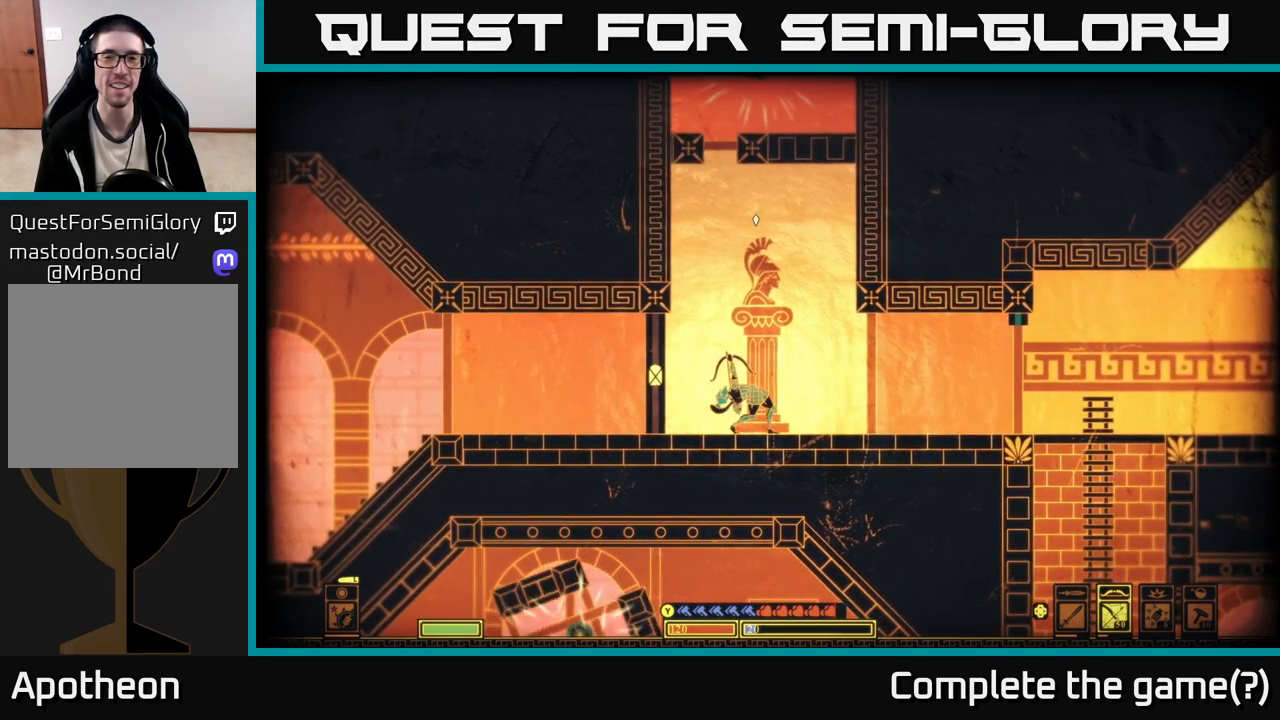
{"buttons": ["R2"], "left_stick": "center", "right_stick": "up", "events": []}
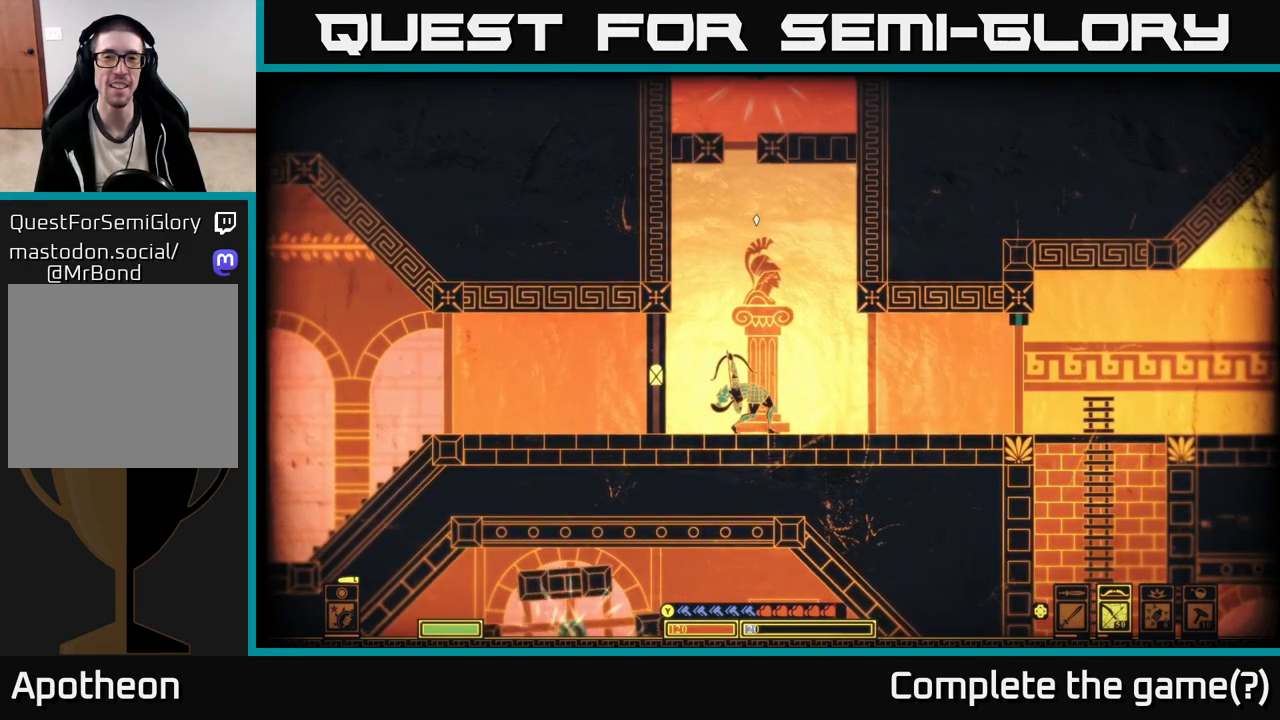
{"buttons": [], "left_stick": "center", "right_stick": "up", "events": [[67, "R2", "up"]]}
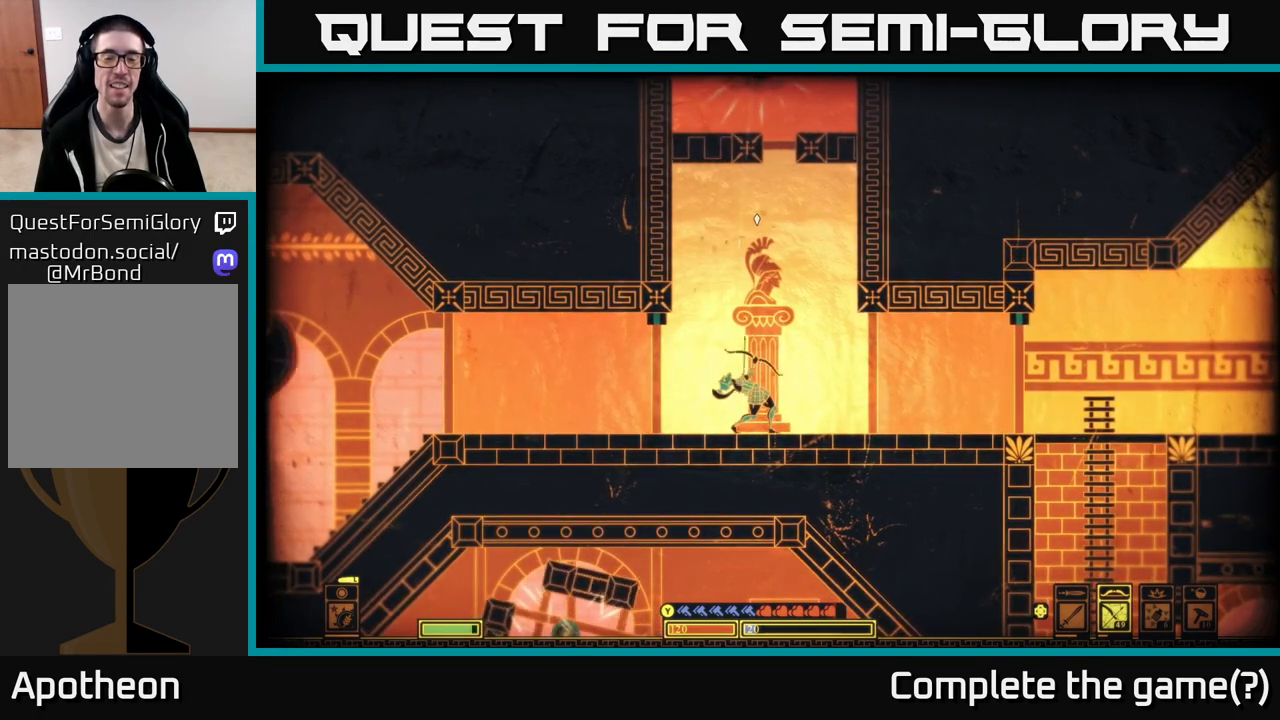
{"buttons": [], "left_stick": "left", "right_stick": "left", "events": [[67, "right_stick", "center"], [83, "left_stick", "left"], [267, "right_stick", "down-left"], [350, "right_stick", "left"]]}
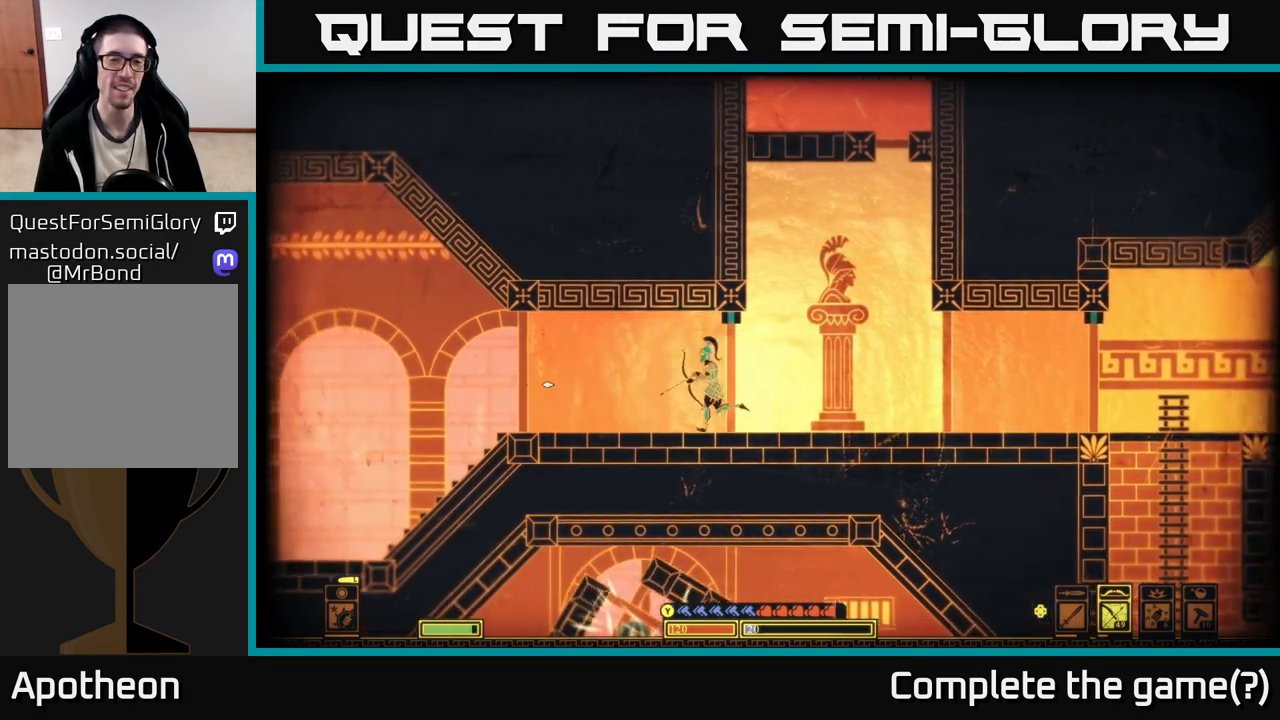
{"buttons": [], "left_stick": "center", "right_stick": "left", "events": [[467, "left_stick", "center"]]}
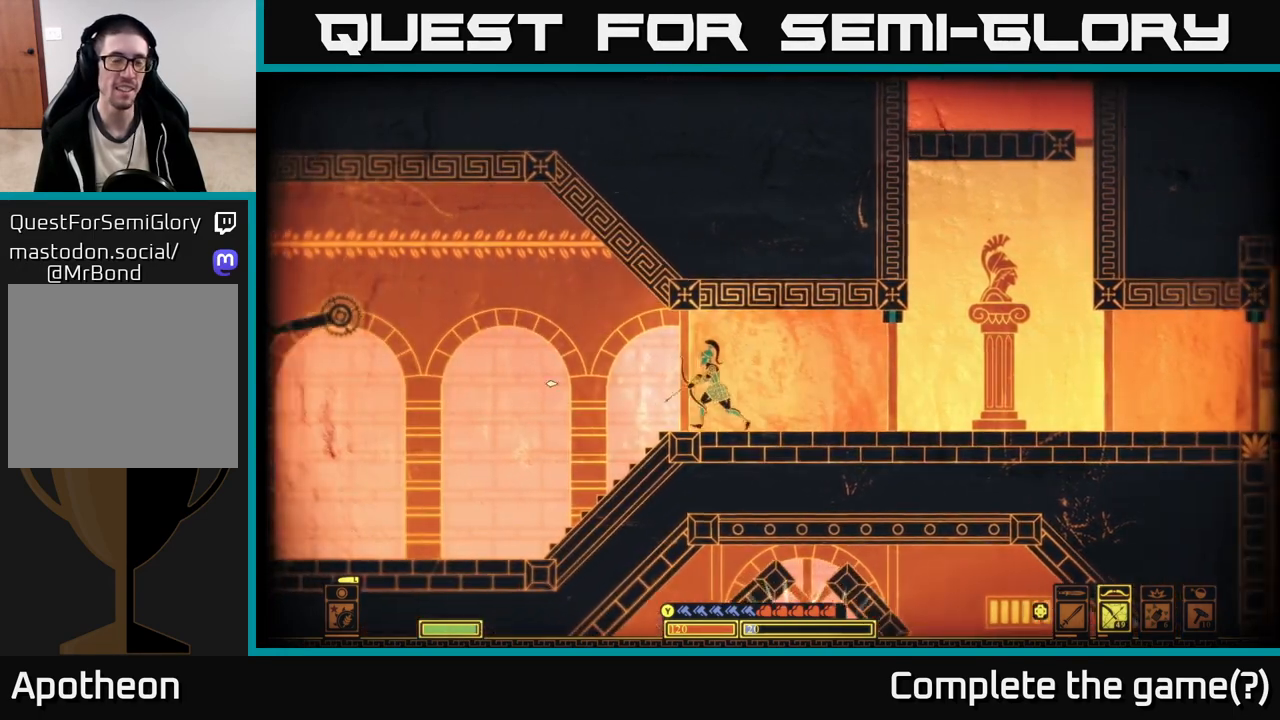
{"buttons": [], "left_stick": "right", "right_stick": "left", "events": [[83, "left_stick", "left"], [283, "left_stick", "center"], [433, "left_stick", "right"]]}
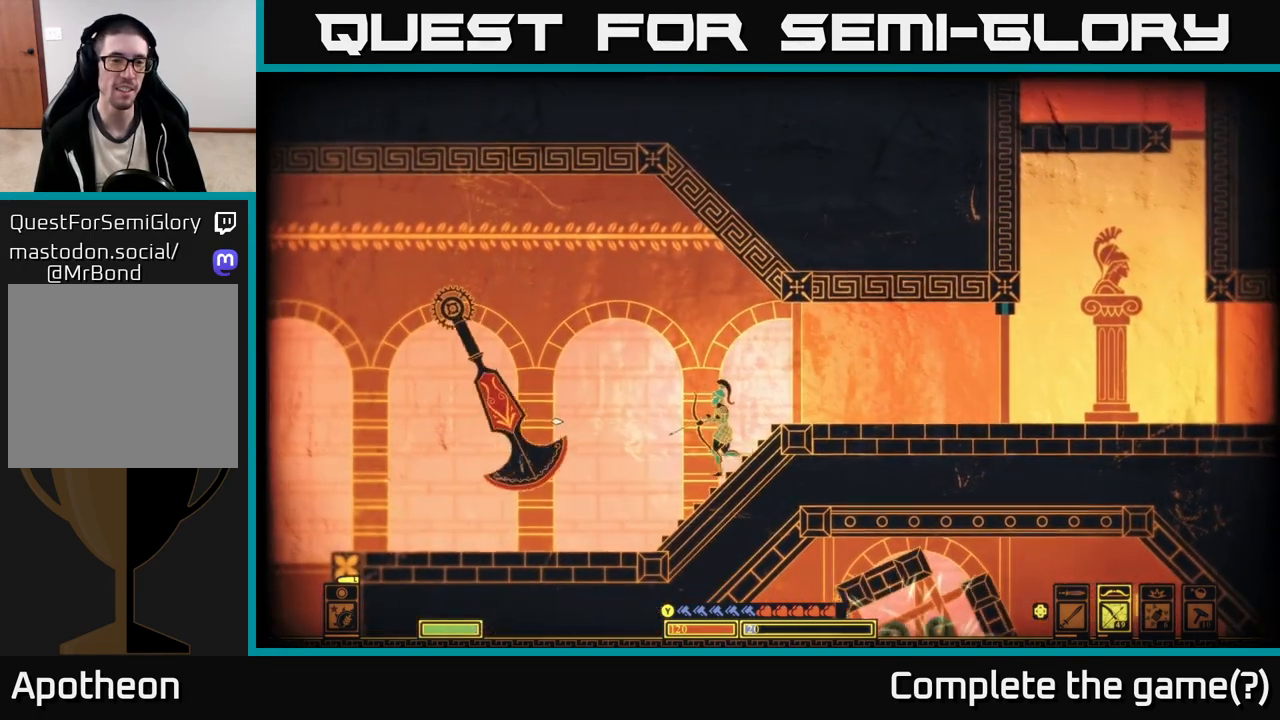
{"buttons": [], "left_stick": "center", "right_stick": "left", "events": [[150, "left_stick", "center"]]}
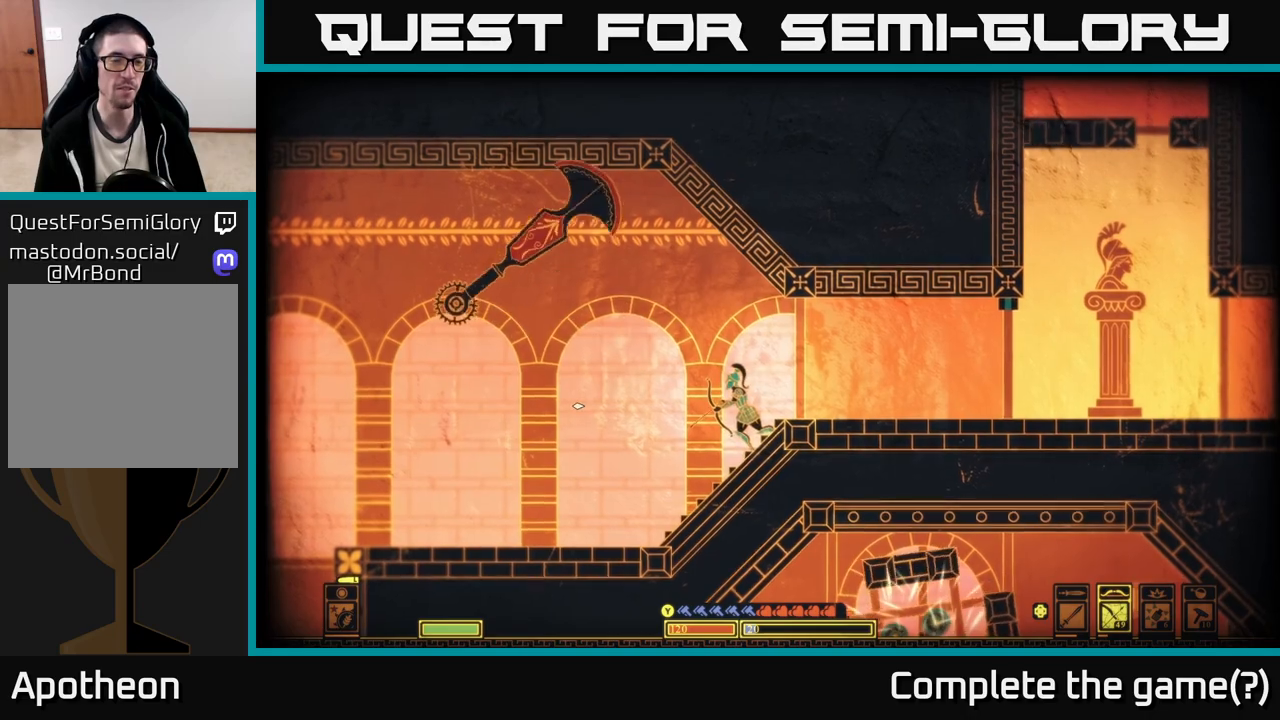
{"buttons": [], "left_stick": "center", "right_stick": "left", "events": [[283, "left_stick", "left"], [483, "left_stick", "center"]]}
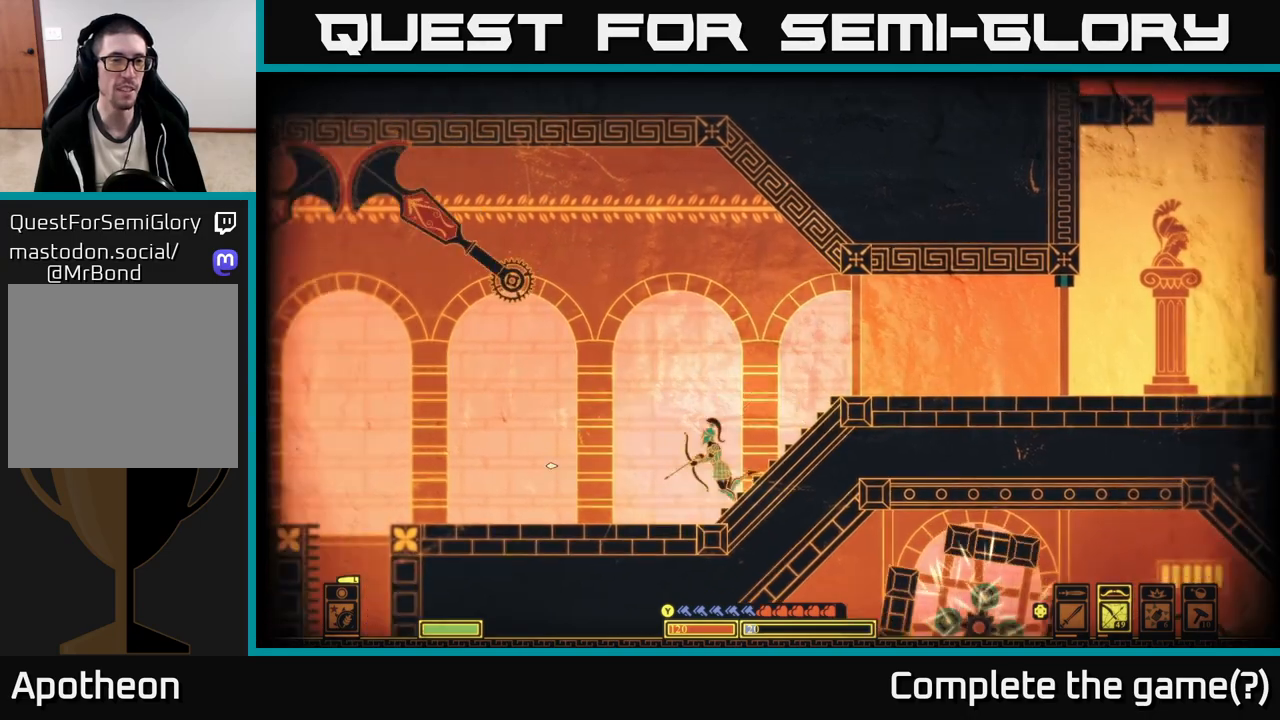
{"buttons": [], "left_stick": "right", "right_stick": "left", "events": [[283, "left_stick", "right"]]}
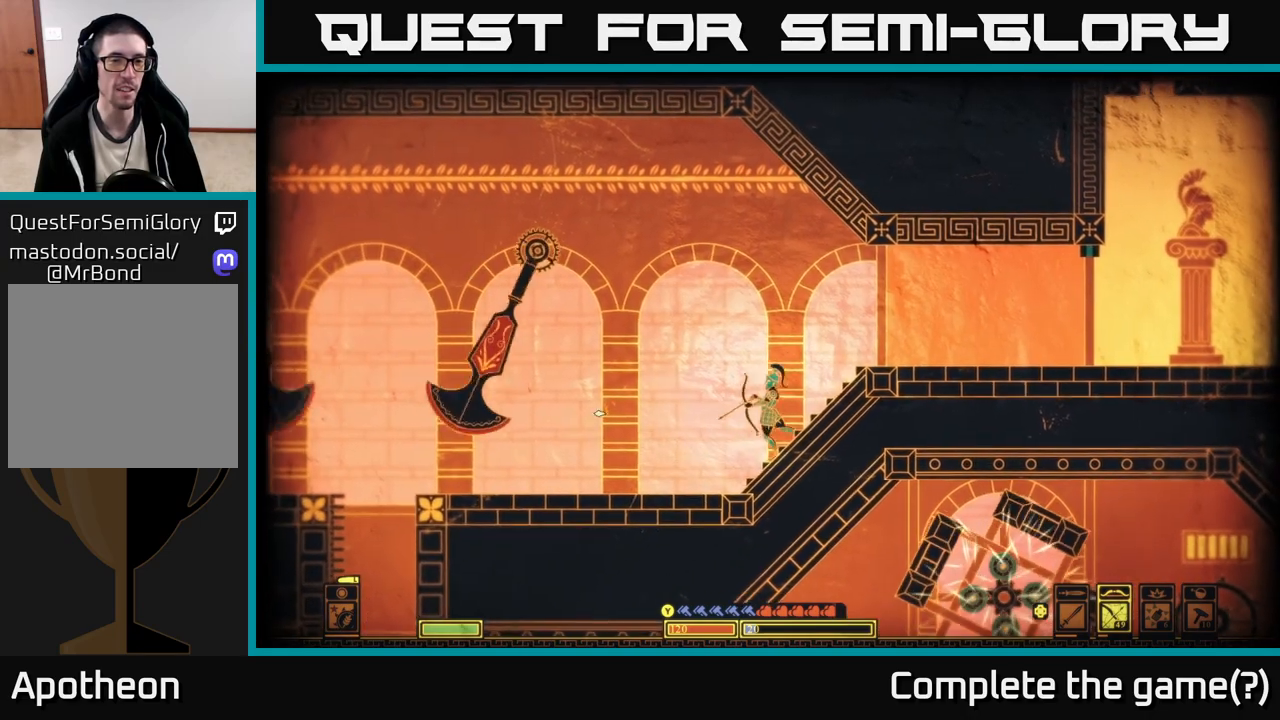
{"buttons": [], "left_stick": "left", "right_stick": "left", "events": [[17, "left_stick", "center"], [83, "left_stick", "left"], [167, "left_stick", "center"], [283, "left_stick", "left"]]}
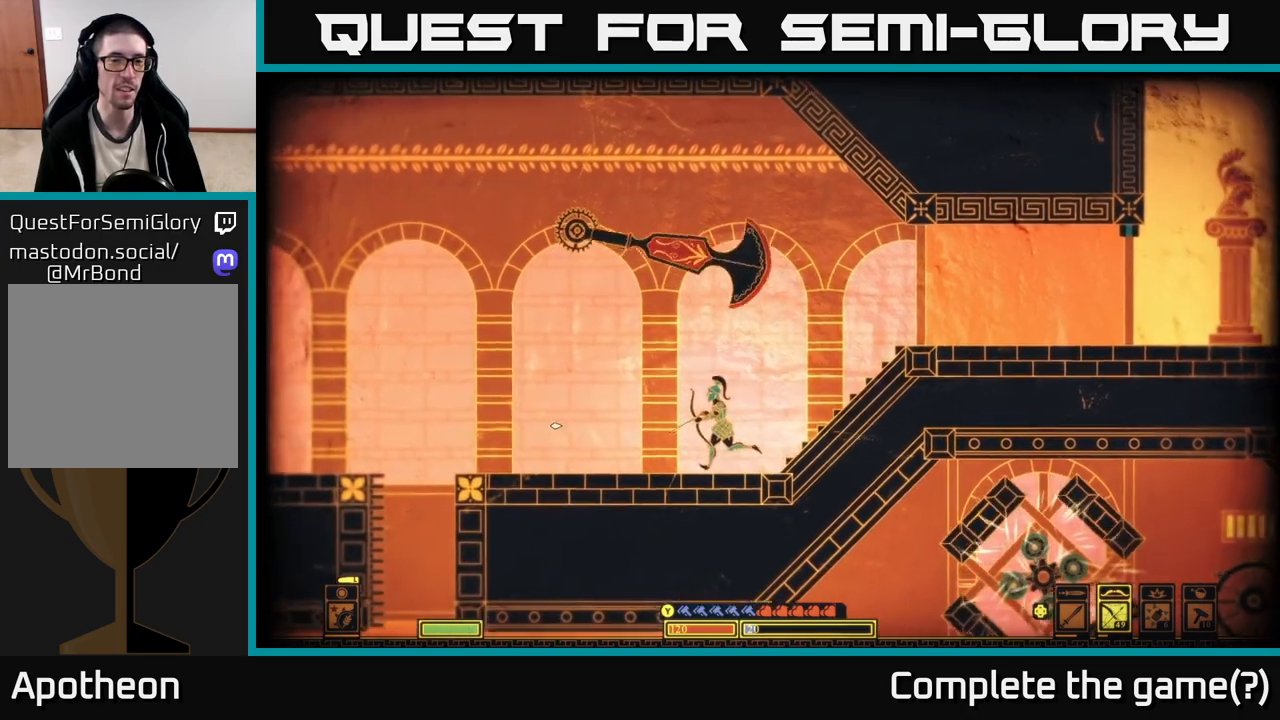
{"buttons": [], "left_stick": "left", "right_stick": "center", "events": [[417, "right_stick", "center"]]}
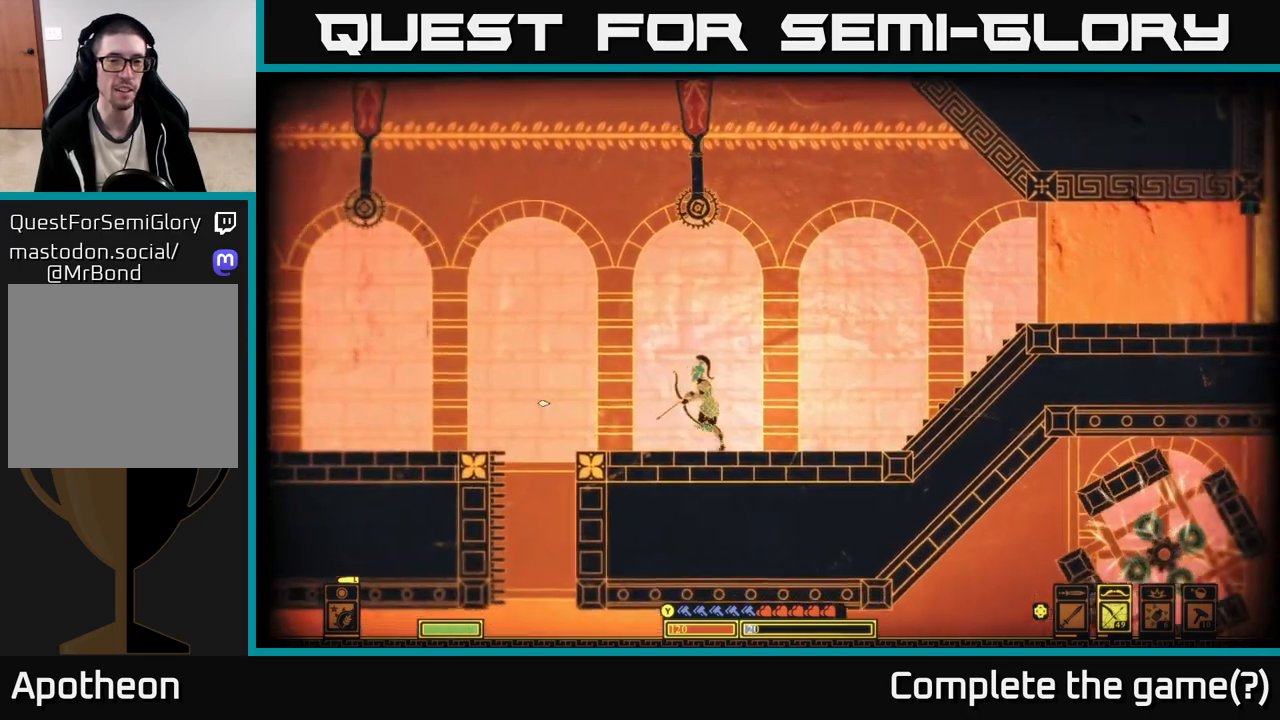
{"buttons": [], "left_stick": "center", "right_stick": "center", "events": [[483, "left_stick", "center"]]}
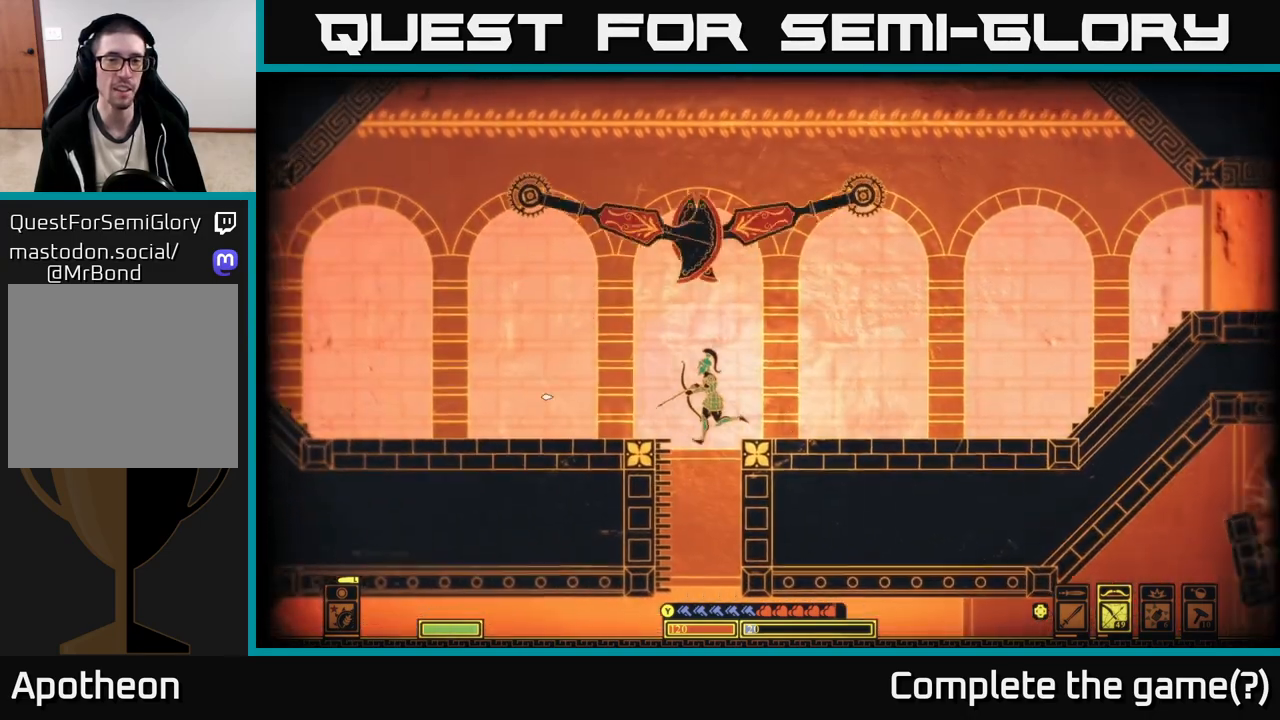
{"buttons": [], "left_stick": "left", "right_stick": "center", "events": [[133, "left_stick", "right"], [267, "left_stick", "center"], [467, "left_stick", "left"]]}
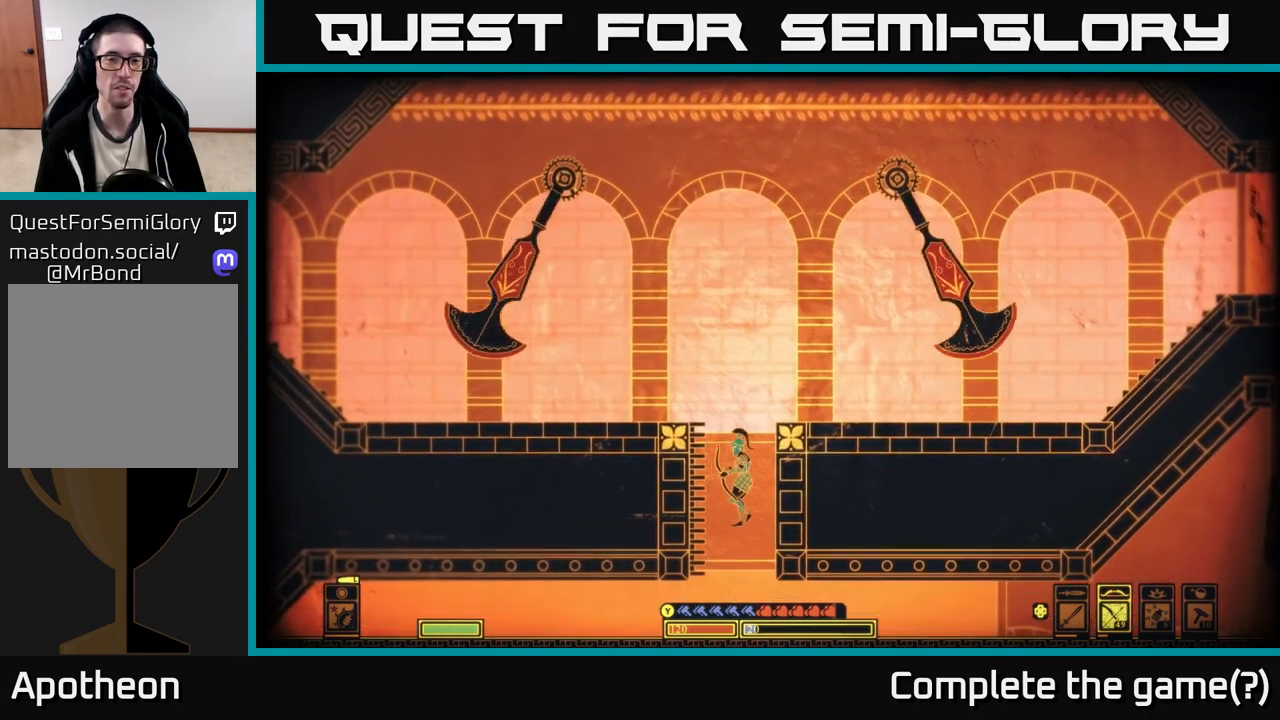
{"buttons": ["A"], "left_stick": "up", "right_stick": "center", "events": [[83, "right_stick", "left"], [200, "left_stick", "up-left"], [333, "right_stick", "center"], [367, "left_stick", "up"], [450, "A", "down"]]}
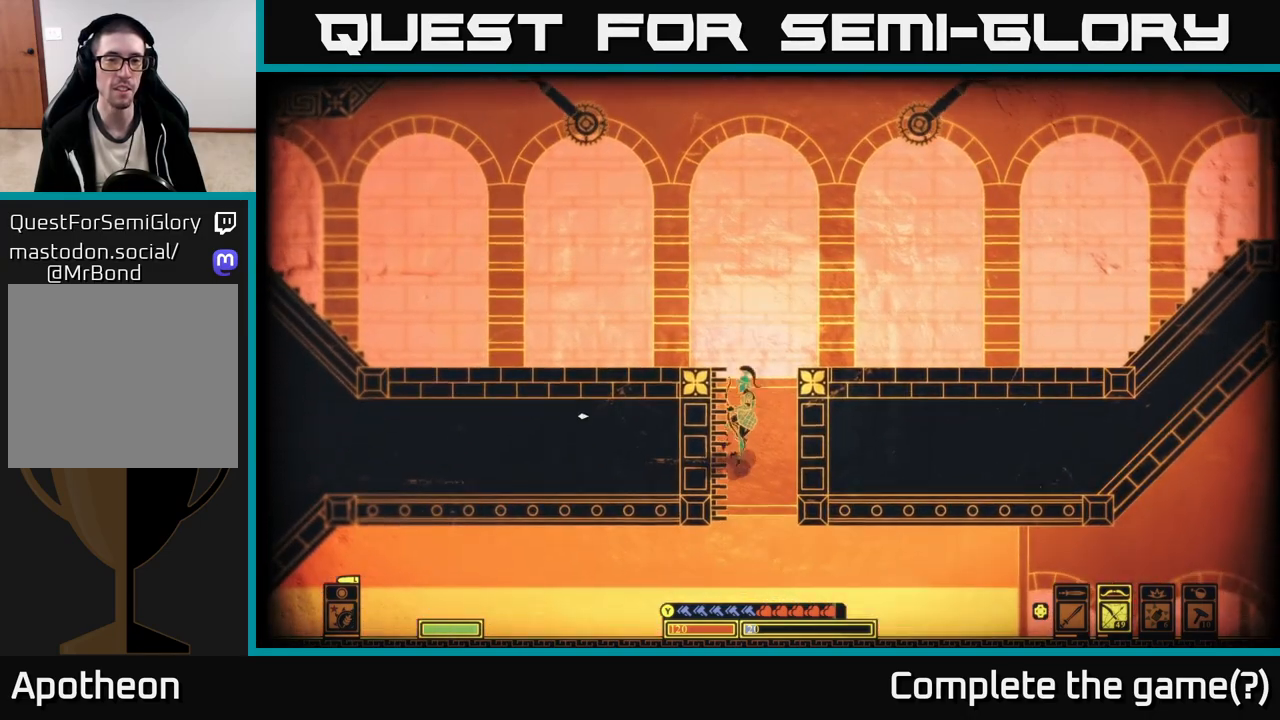
{"buttons": [], "left_stick": "center", "right_stick": "center", "events": [[67, "left_stick", "up-left"], [133, "A", "up"], [233, "left_stick", "center"]]}
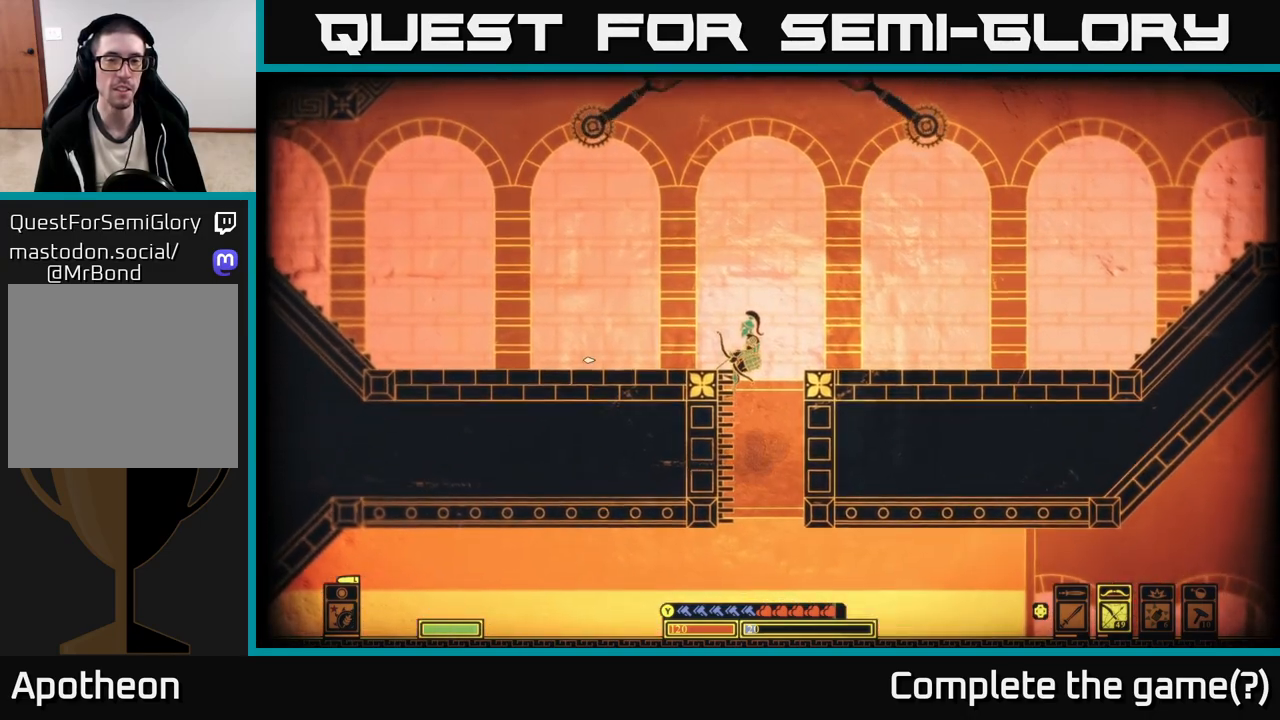
{"buttons": ["A"], "left_stick": "left", "right_stick": "center", "events": [[483, "A", "down"], [500, "left_stick", "left"]]}
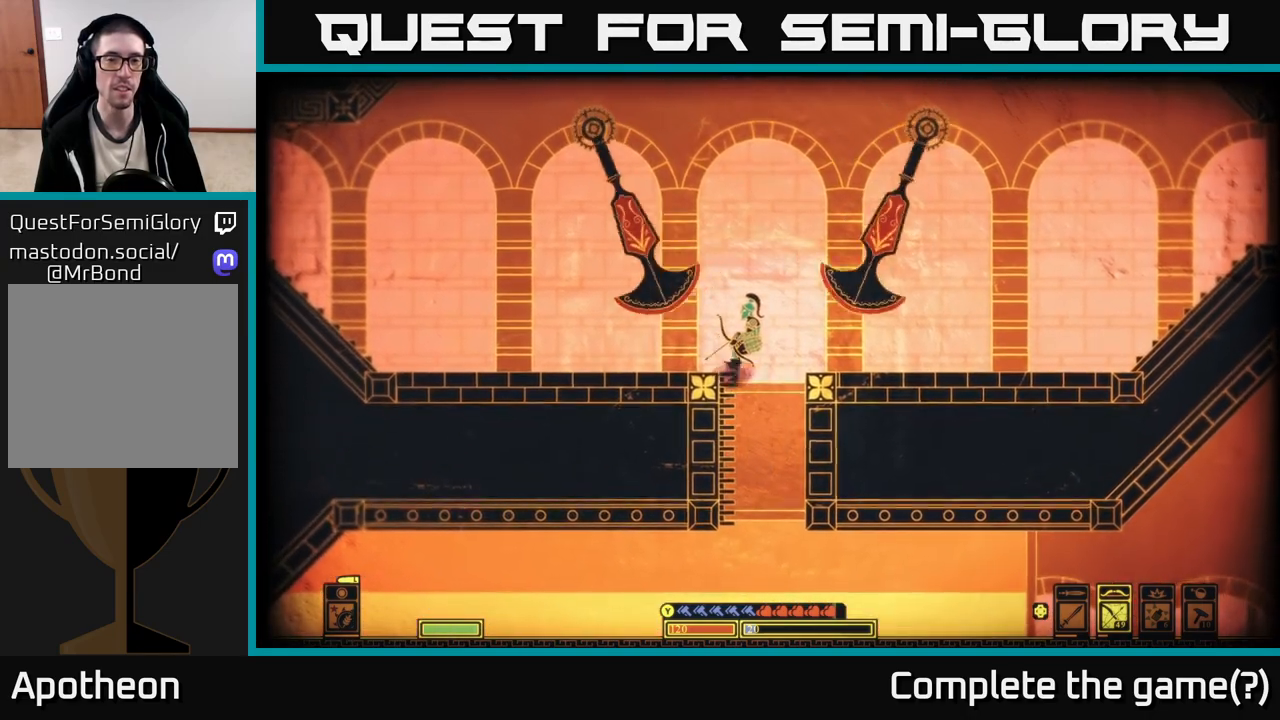
{"buttons": [], "left_stick": "left", "right_stick": "center", "events": [[67, "A", "up"]]}
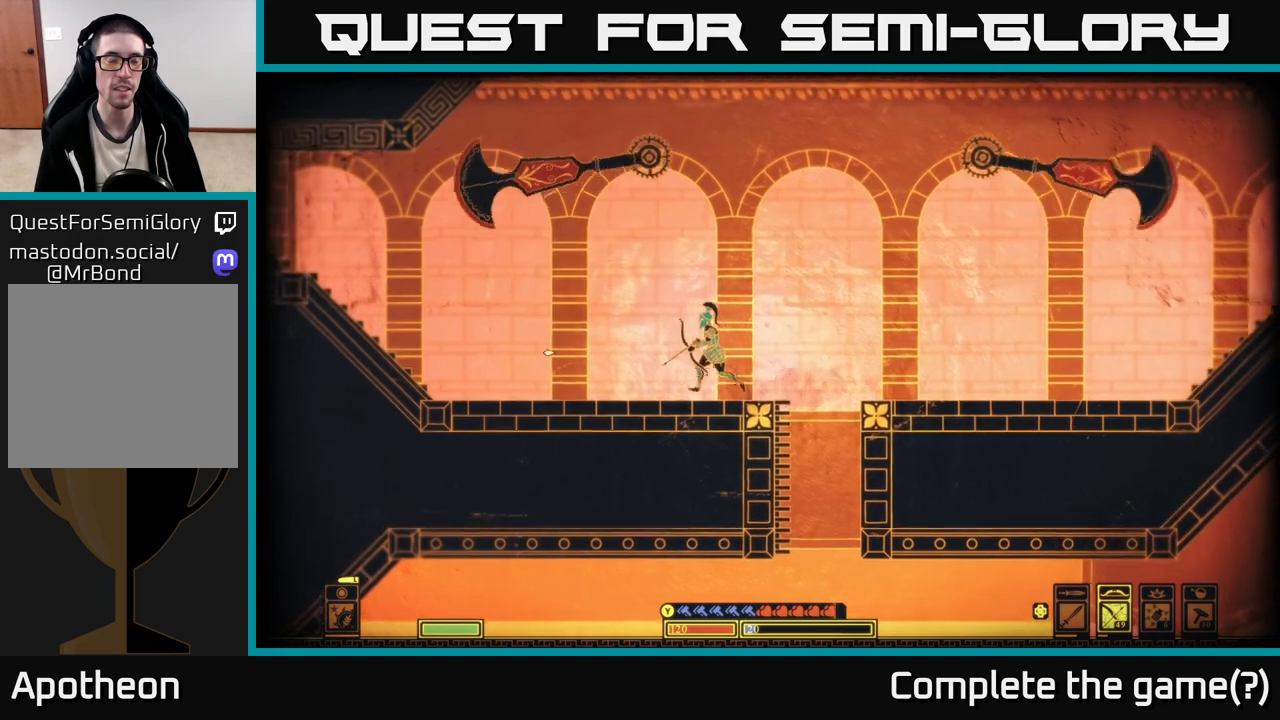
{"buttons": [], "left_stick": "left", "right_stick": "center", "events": [[17, "right_stick", "left"], [483, "right_stick", "center"]]}
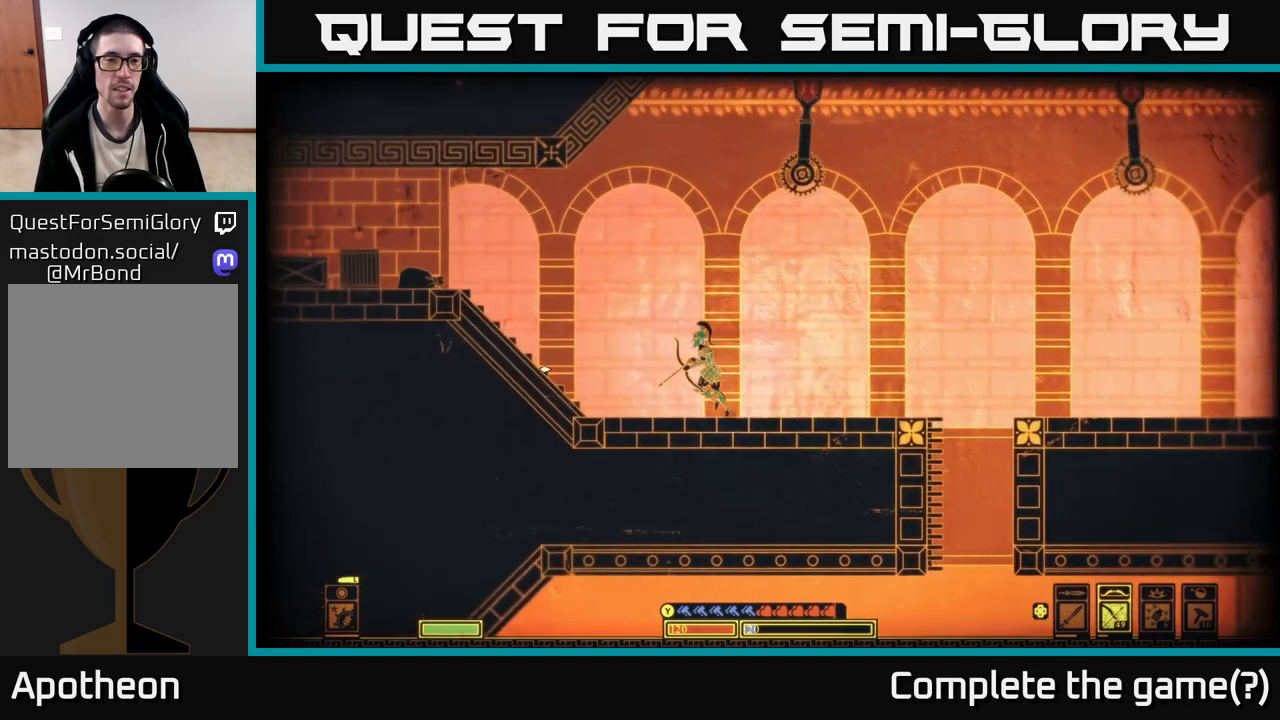
{"buttons": [], "left_stick": "left", "right_stick": "center", "events": [[267, "A", "down"], [400, "A", "up"]]}
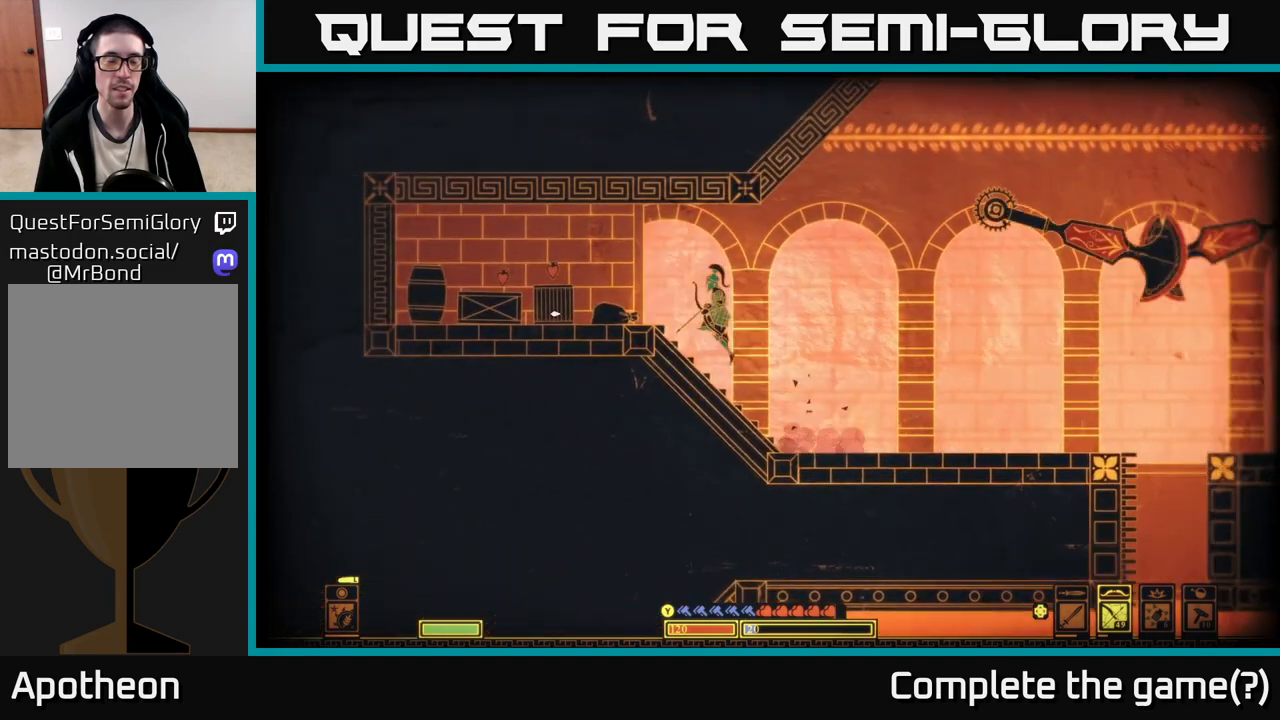
{"buttons": [], "left_stick": "center", "right_stick": "center", "events": [[50, "left_stick", "center"], [233, "DPAD_LEFT", "down"], [333, "DPAD_LEFT", "up"]]}
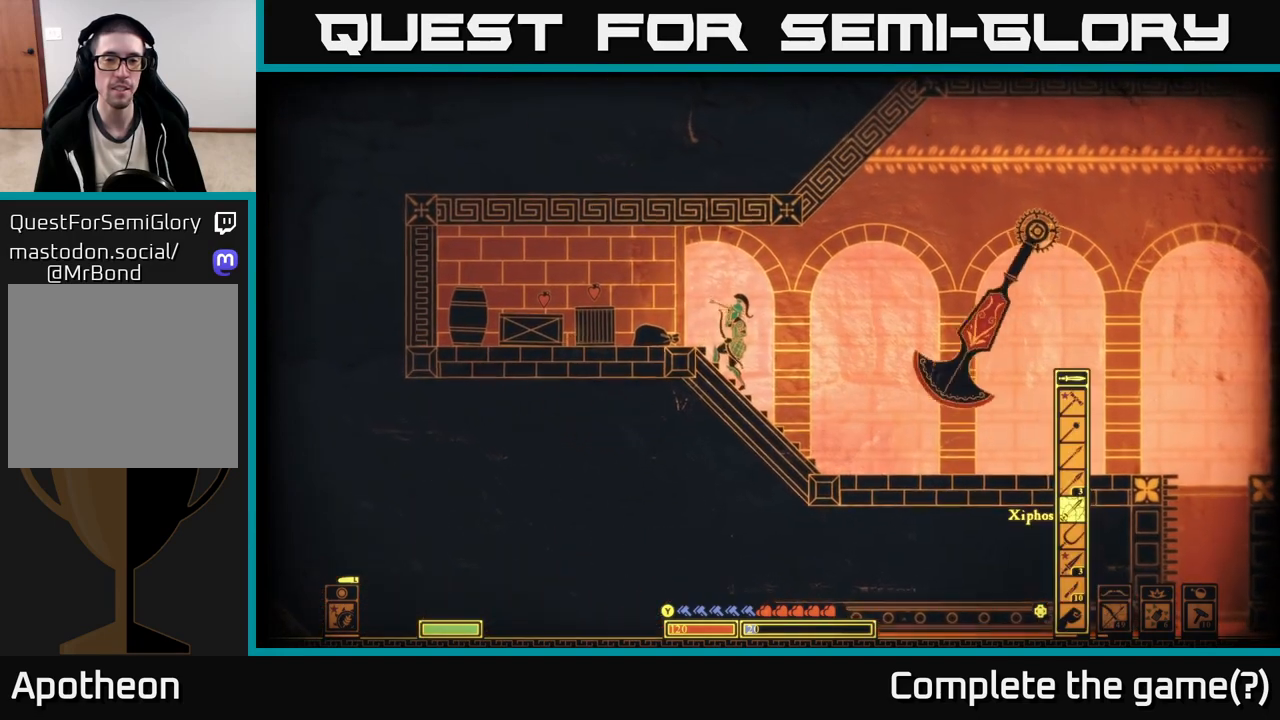
{"buttons": [], "left_stick": "center", "right_stick": "down-left", "events": [[33, "left_stick", "left"], [150, "right_stick", "down-left"], [200, "left_stick", "center"]]}